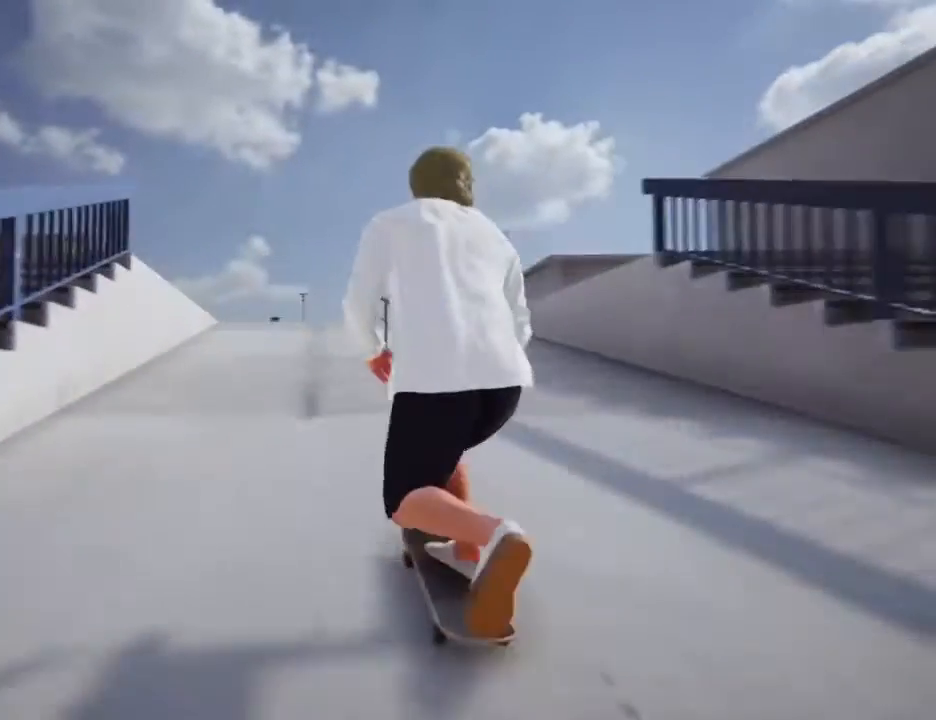
Gameplay with a controller (PlayStation layout); each line is a JSON object with the inputs held at the frame after it. "events" lists button and stick changes between this image and that frame as [ms after this image, input, new state], when the widget could be followed in between. Not read: L1 L2 L3 R3.
{"buttons": ["SQUARE"], "left_stick": "center", "right_stick": "center", "events": []}
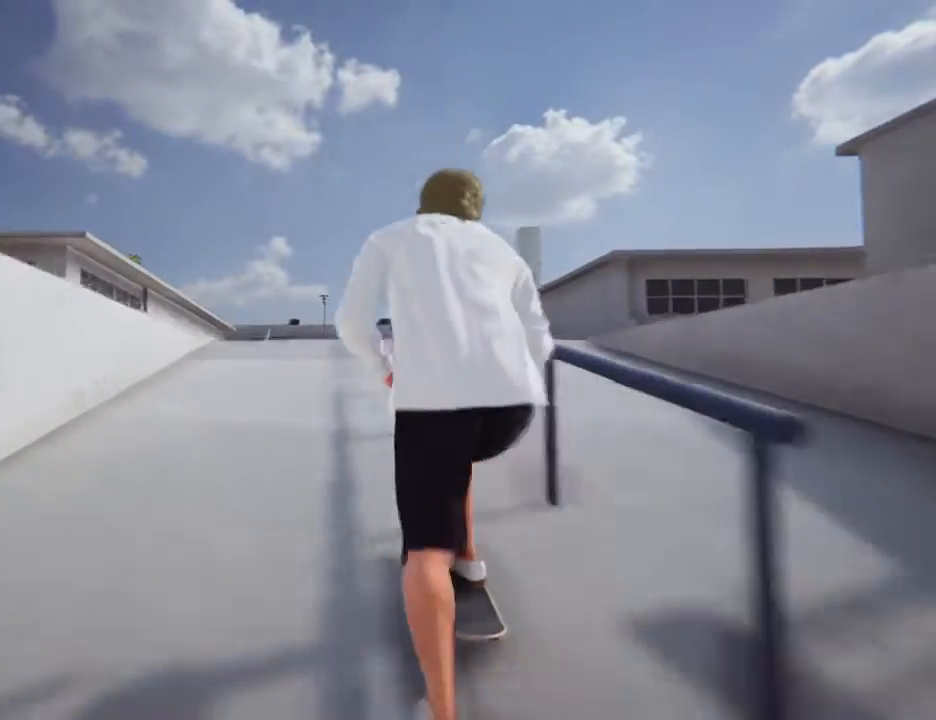
{"buttons": [], "left_stick": "center", "right_stick": "center", "events": [[100, "SQUARE", "up"]]}
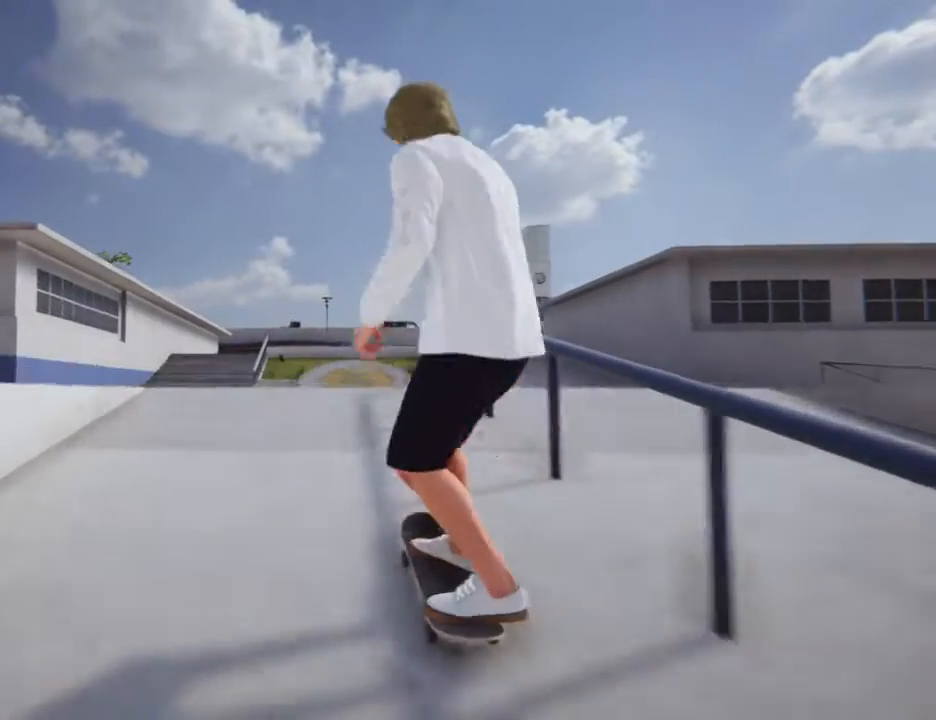
{"buttons": [], "left_stick": "center", "right_stick": "center", "events": []}
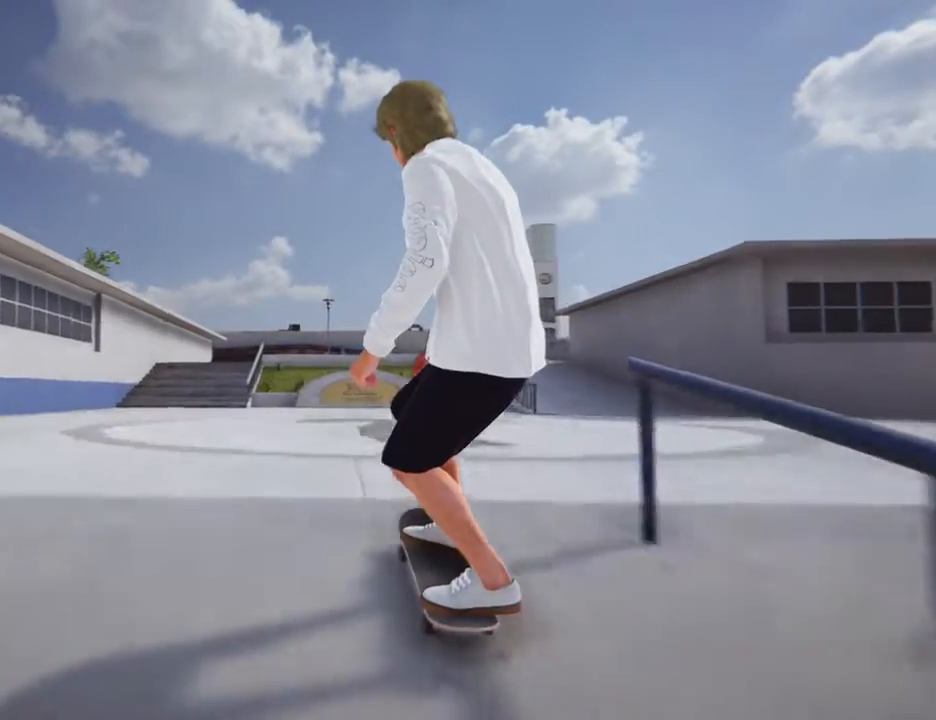
{"buttons": [], "left_stick": "center", "right_stick": "center", "events": []}
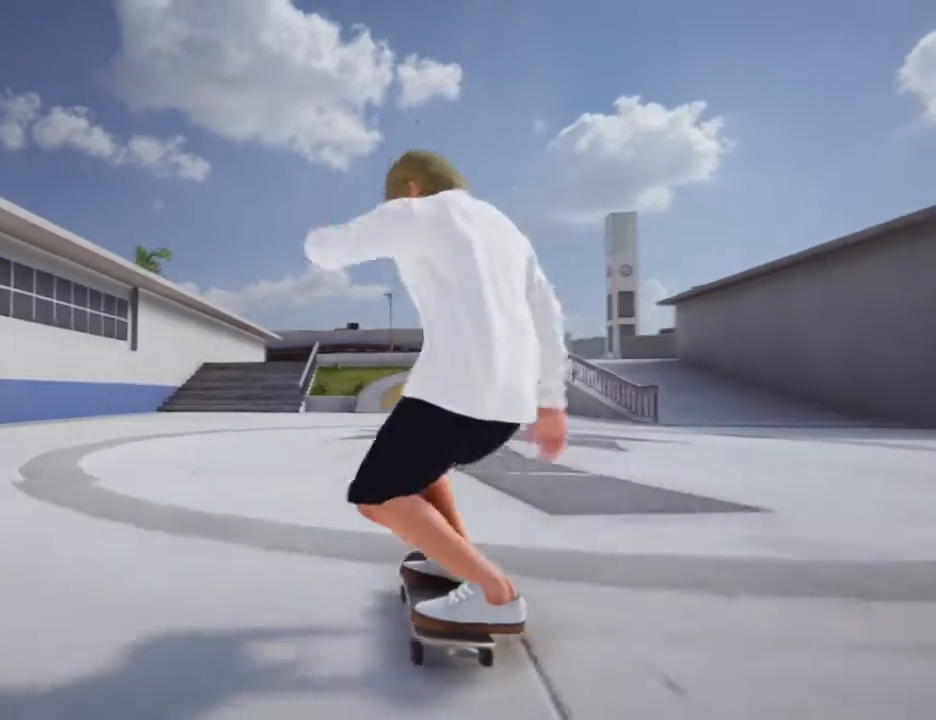
{"buttons": ["R1"], "left_stick": "up-left", "right_stick": "right", "events": [[267, "right_stick", "right"], [300, "left_stick", "up-left"], [367, "R1", "down"]]}
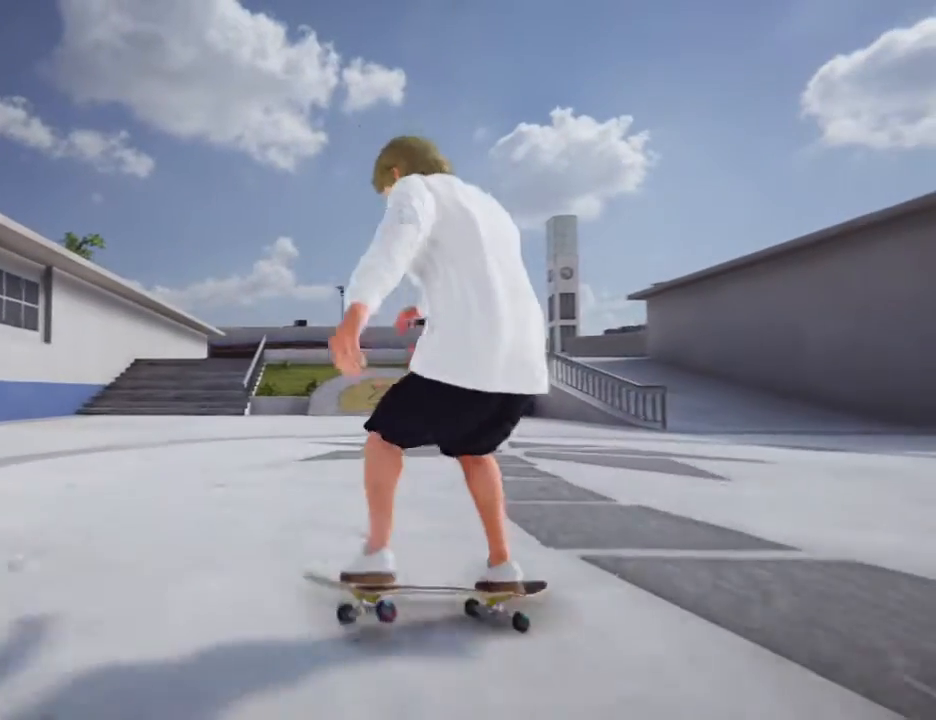
{"buttons": ["R1"], "left_stick": "up-left", "right_stick": "right", "events": []}
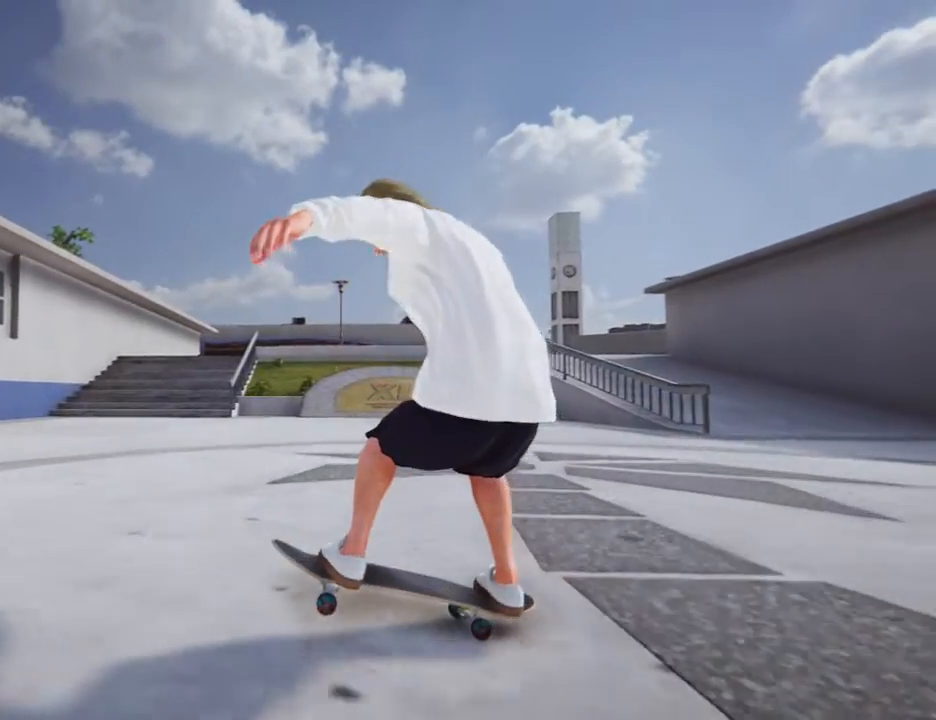
{"buttons": [], "left_stick": "center", "right_stick": "center", "events": [[267, "R1", "up"], [300, "left_stick", "center"], [300, "right_stick", "center"]]}
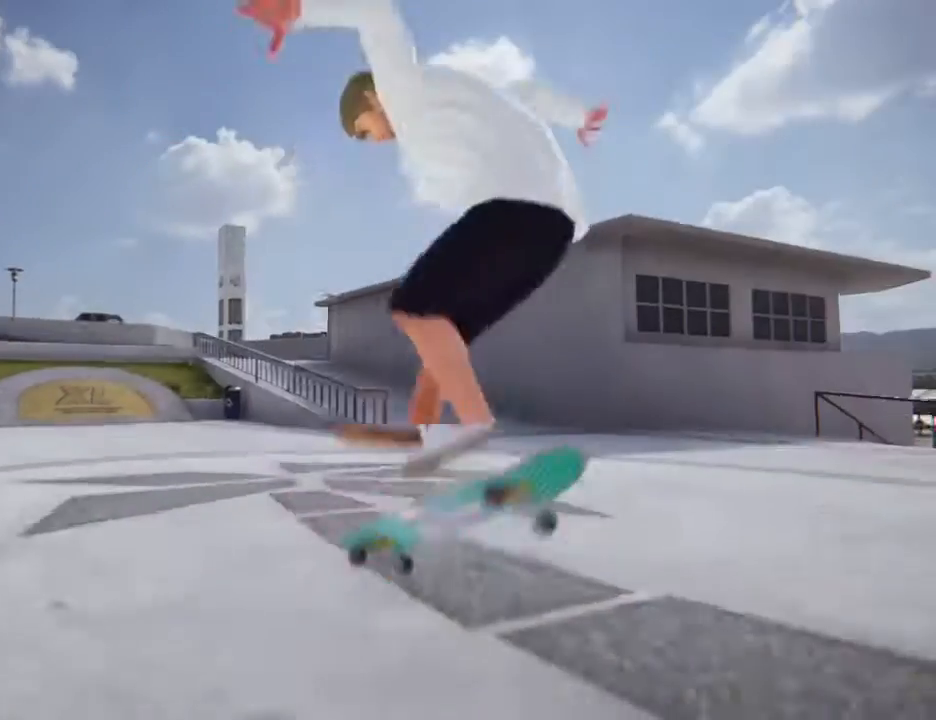
{"buttons": ["SQUARE"], "left_stick": "center", "right_stick": "center", "events": [[33, "SQUARE", "down"]]}
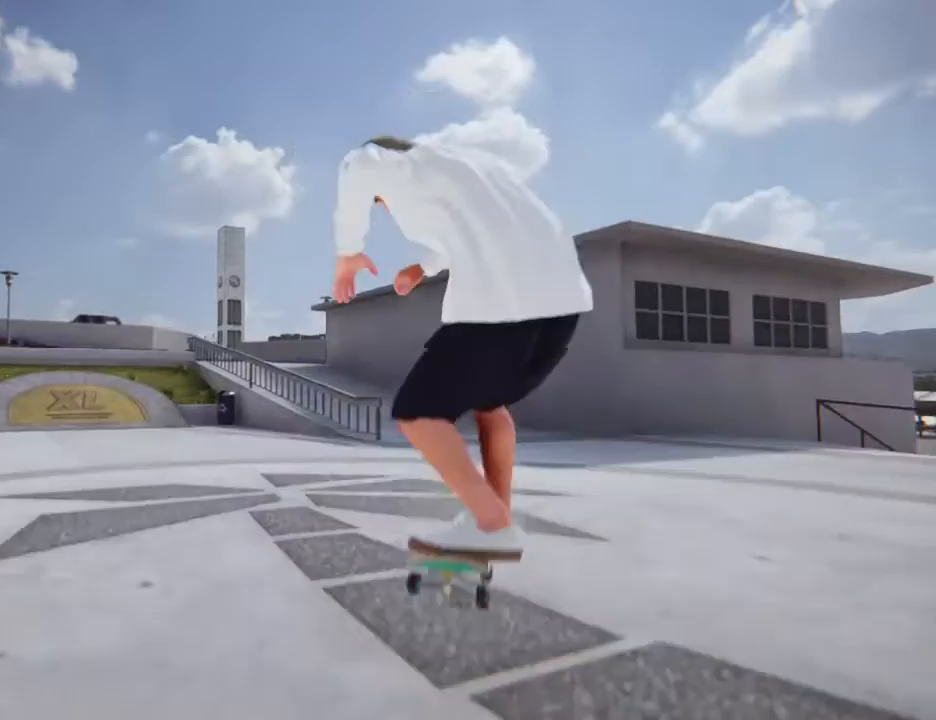
{"buttons": ["SQUARE"], "left_stick": "right", "right_stick": "center", "events": [[500, "left_stick", "right"]]}
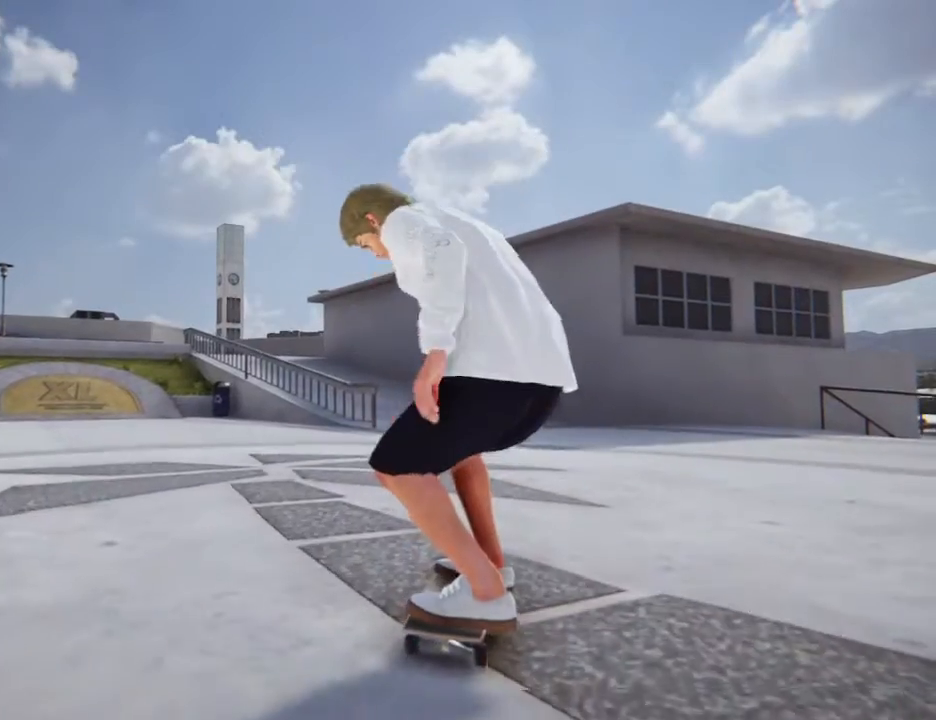
{"buttons": ["SQUARE"], "left_stick": "right", "right_stick": "center", "events": [[134, "SQUARE", "up"], [301, "SQUARE", "down"]]}
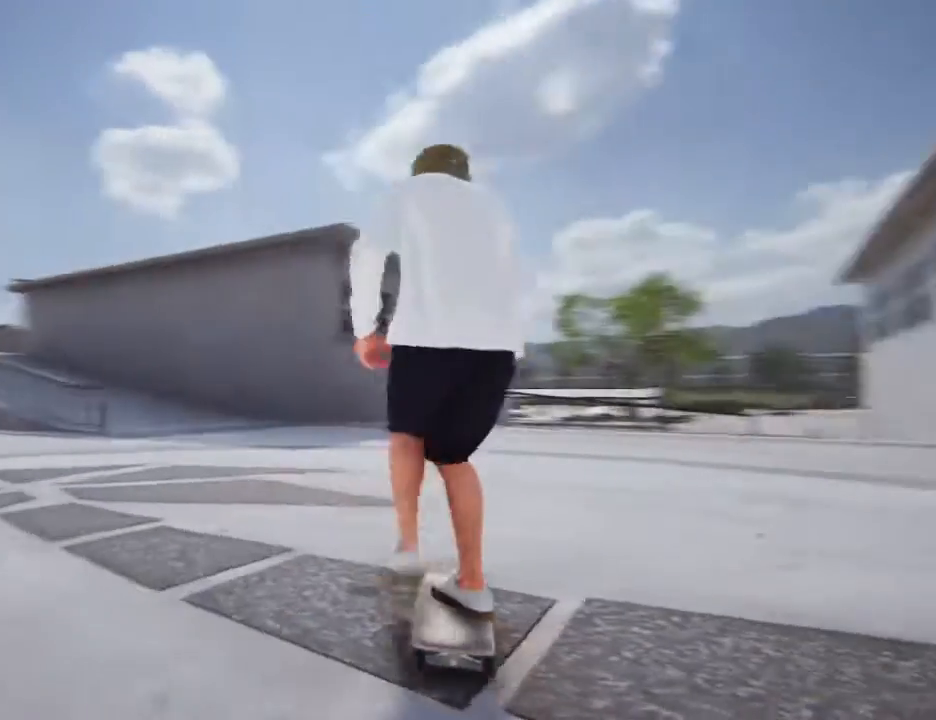
{"buttons": ["SQUARE"], "left_stick": "center", "right_stick": "center", "events": [[200, "left_stick", "center"]]}
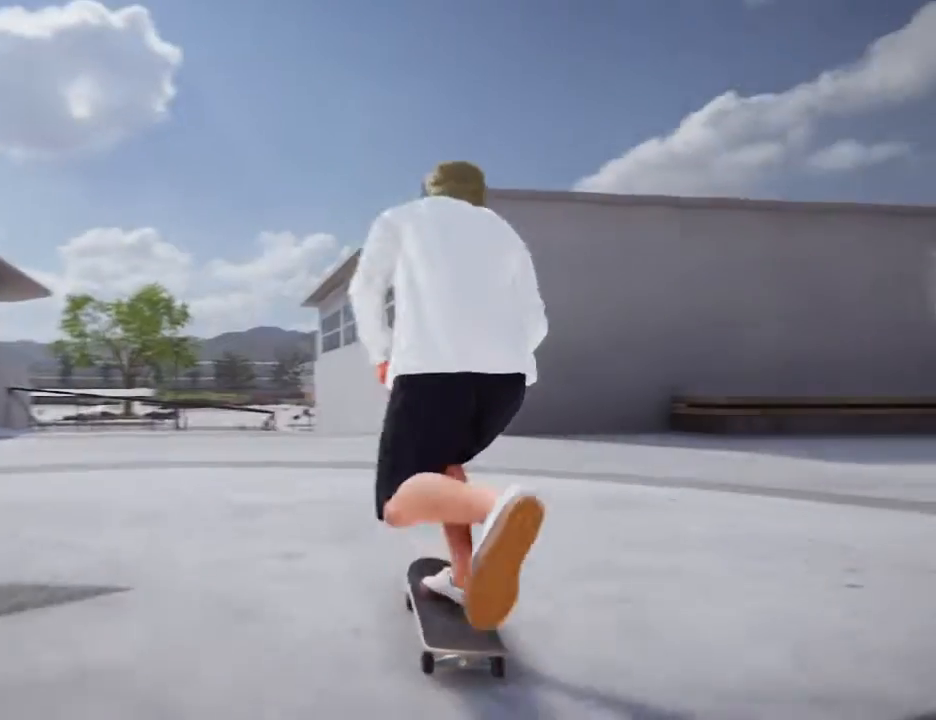
{"buttons": ["SQUARE"], "left_stick": "center", "right_stick": "center", "events": [[133, "left_stick", "left"], [300, "left_stick", "center"]]}
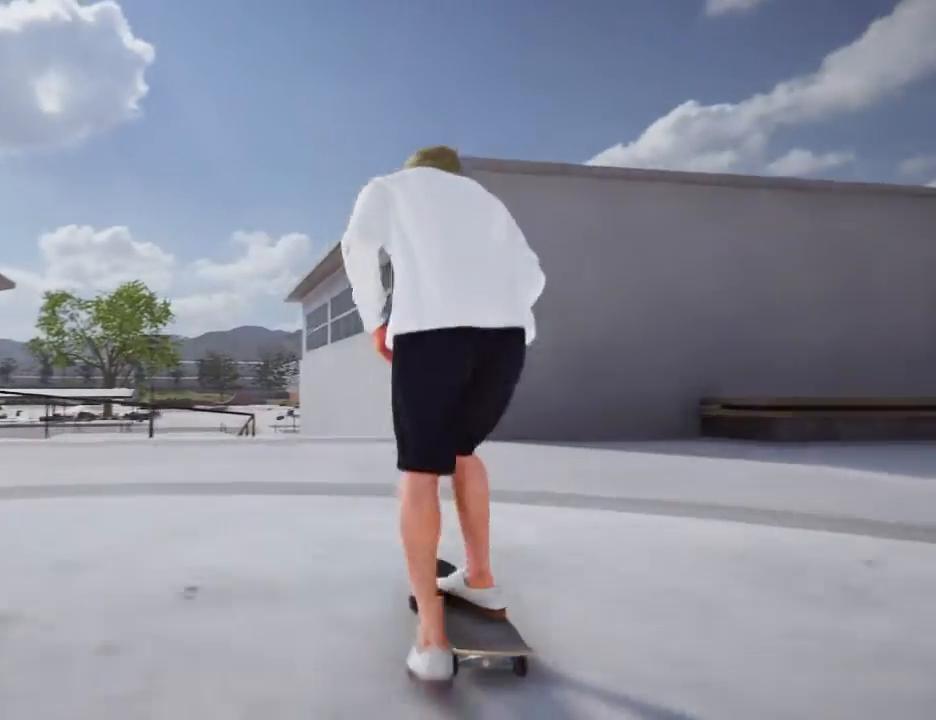
{"buttons": [], "left_stick": "center", "right_stick": "right", "events": [[200, "SQUARE", "up"], [500, "right_stick", "right"]]}
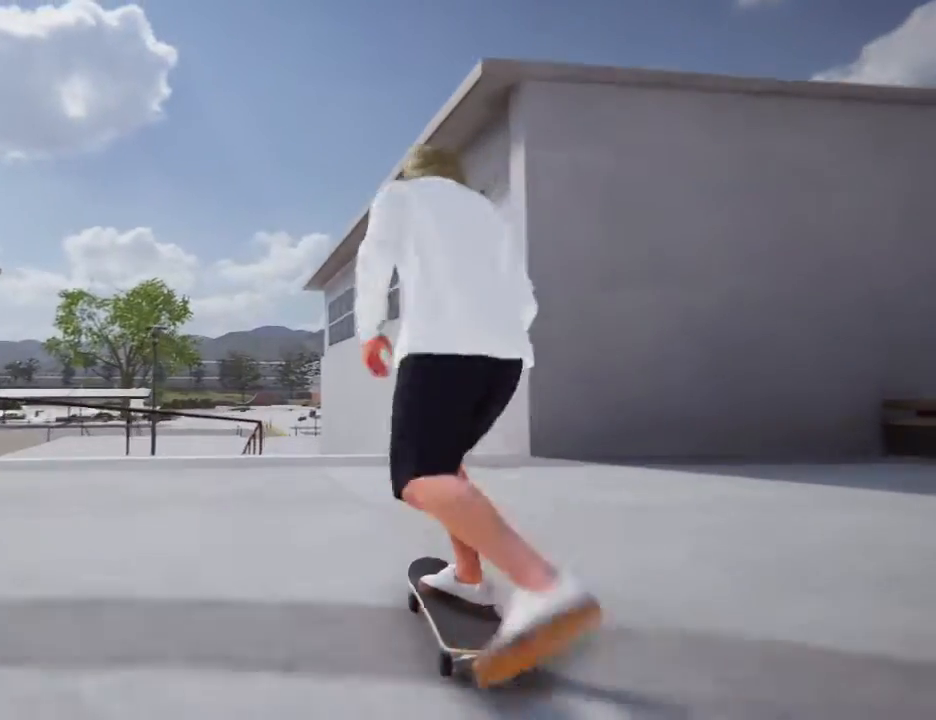
{"buttons": ["R2"], "left_stick": "left", "right_stick": "right", "events": [[34, "left_stick", "left"], [67, "R2", "down"]]}
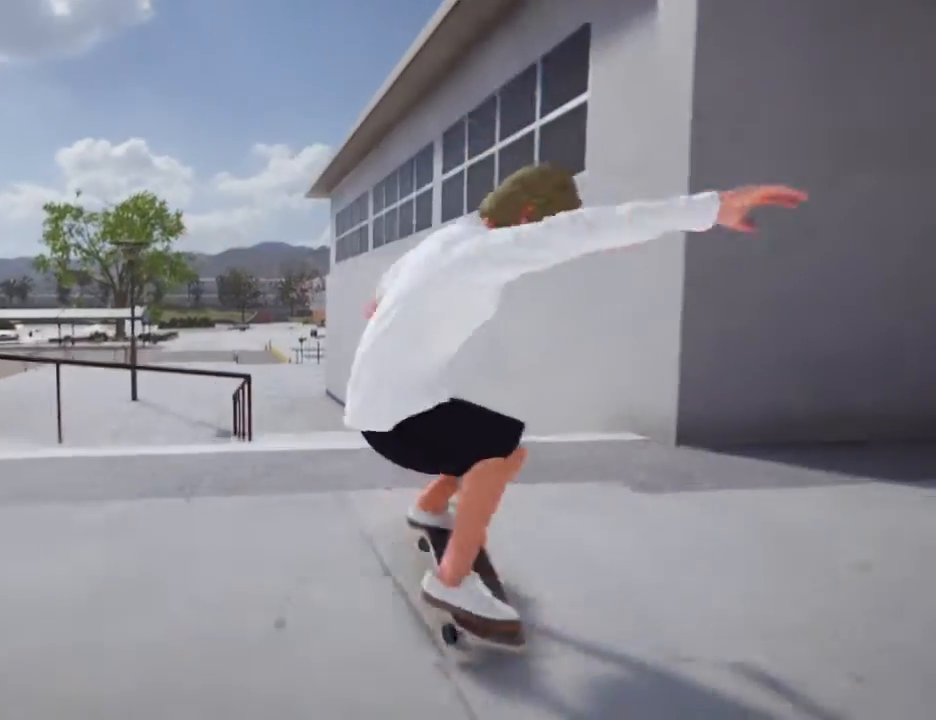
{"buttons": ["R2"], "left_stick": "left", "right_stick": "right", "events": []}
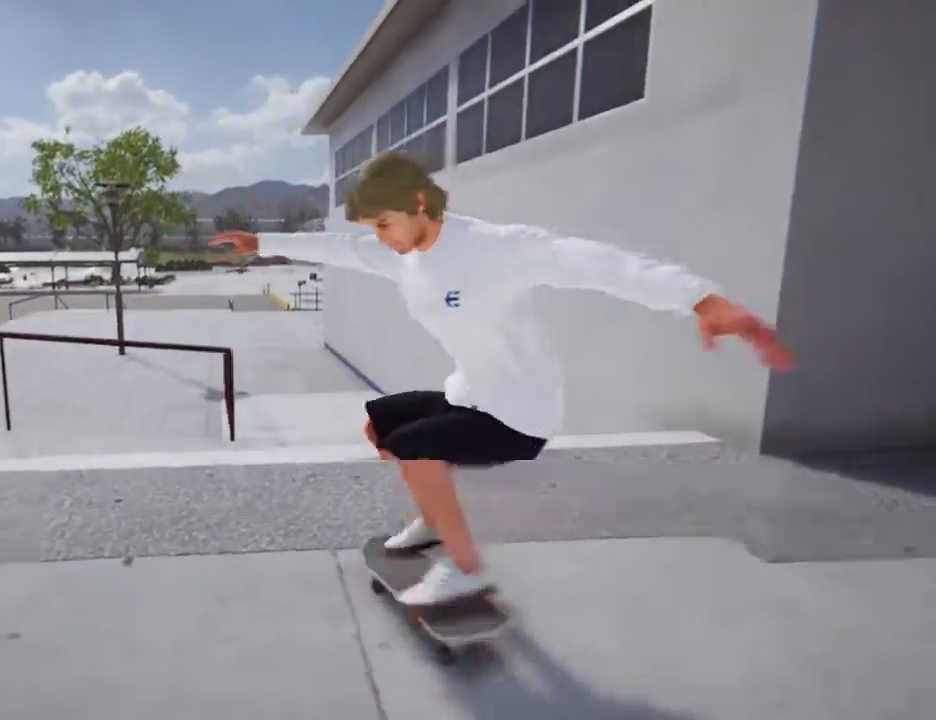
{"buttons": [], "left_stick": "center", "right_stick": "center", "events": [[100, "right_stick", "center"], [133, "R2", "up"], [133, "left_stick", "center"]]}
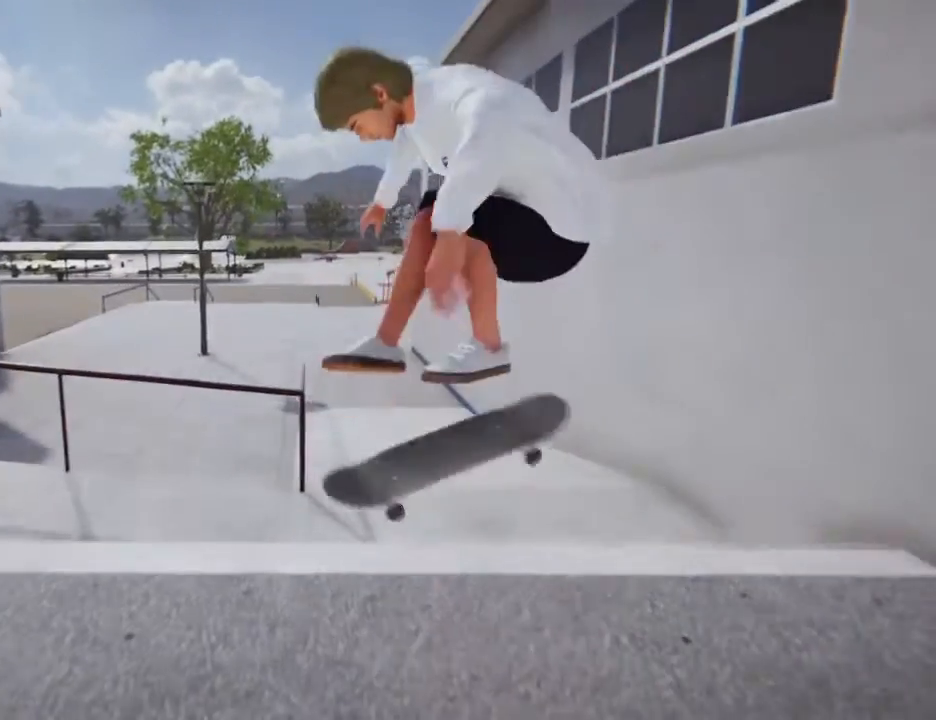
{"buttons": [], "left_stick": "center", "right_stick": "center", "events": []}
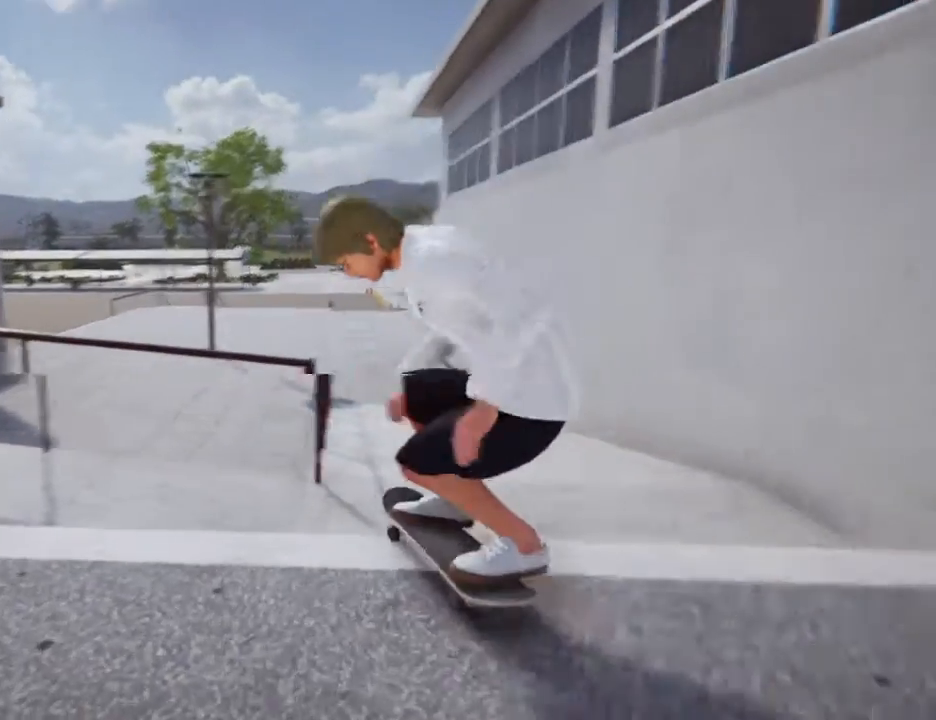
{"buttons": [], "left_stick": "center", "right_stick": "center", "events": []}